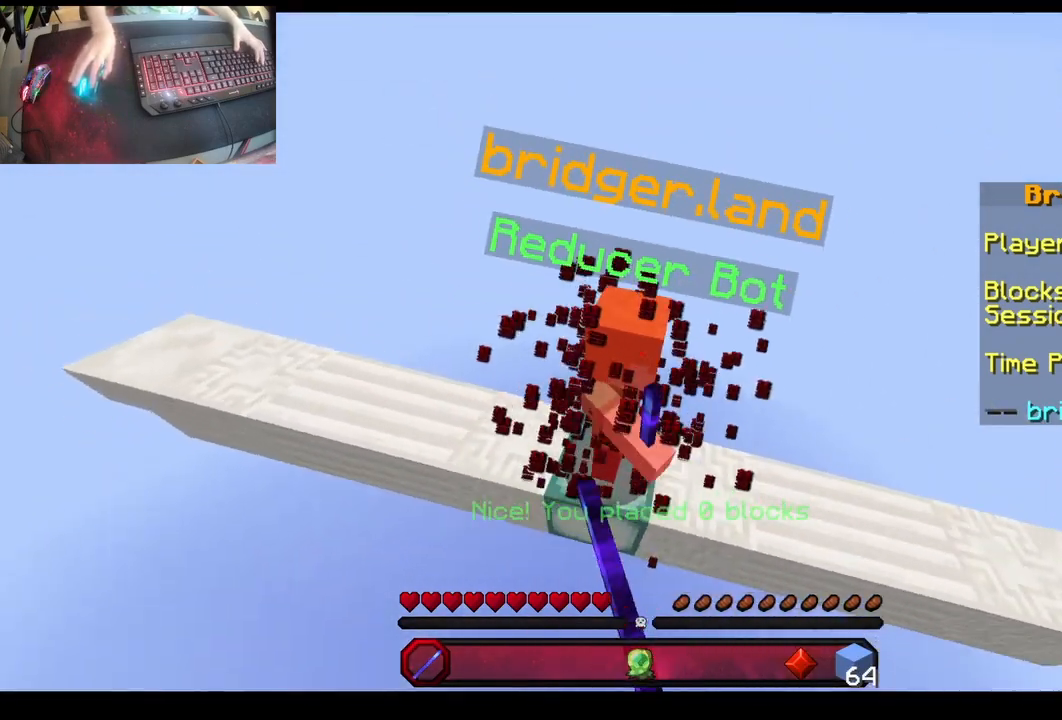
Gameplay with keyboard and mouse; each line is a JSON object with the keys and mouse buttons held at the frame after it. "events" lists presses ("down") and releases ("up") of "a", "d", "s", "space", "w", "mouse_left" and "mouse_right" between this image and that frame as [ms after this image, input, new state], when the widget could be followed in between. "mouse_left", "mouse_right" = the "left", "right" buttons of the "mouse" list. No other keys are recorded. Fast repeated clicks can show as one long hold. Mouse movement is not recorded.
{"keys": ["a", "s"], "mouse": ["right"], "events": [[67, "mouse_left", "up"], [250, "s", "down"], [267, "a", "down"], [367, "mouse_right", "down"]]}
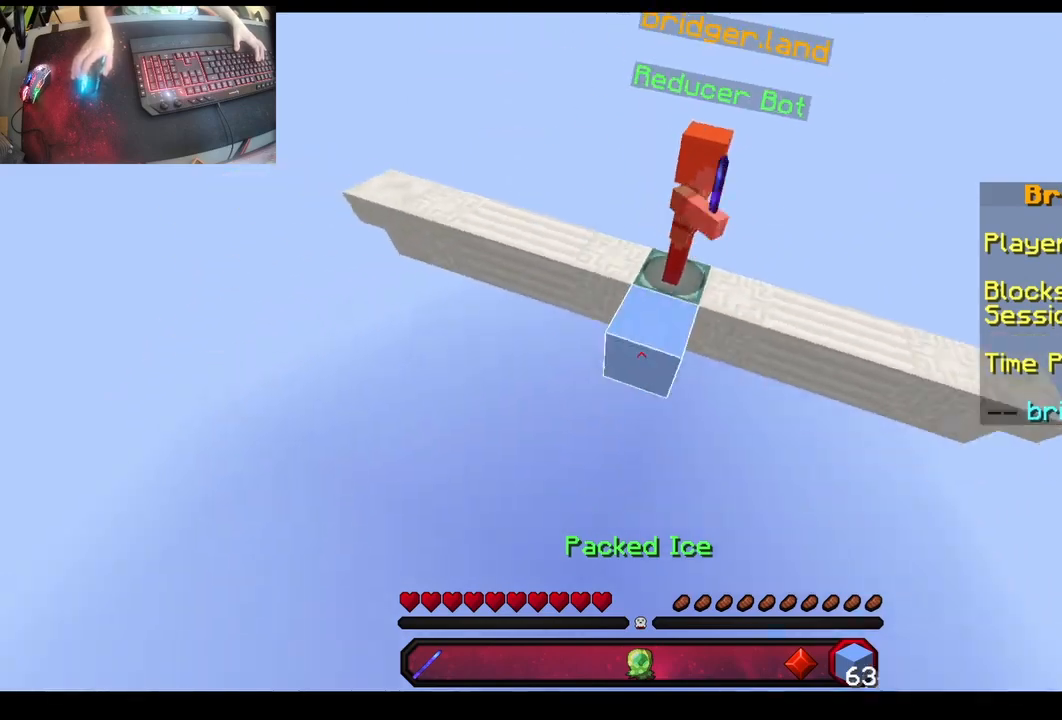
{"keys": ["w"], "mouse": [], "events": [[317, "mouse_right", "up"], [400, "a", "up"], [400, "s", "up"], [500, "w", "down"]]}
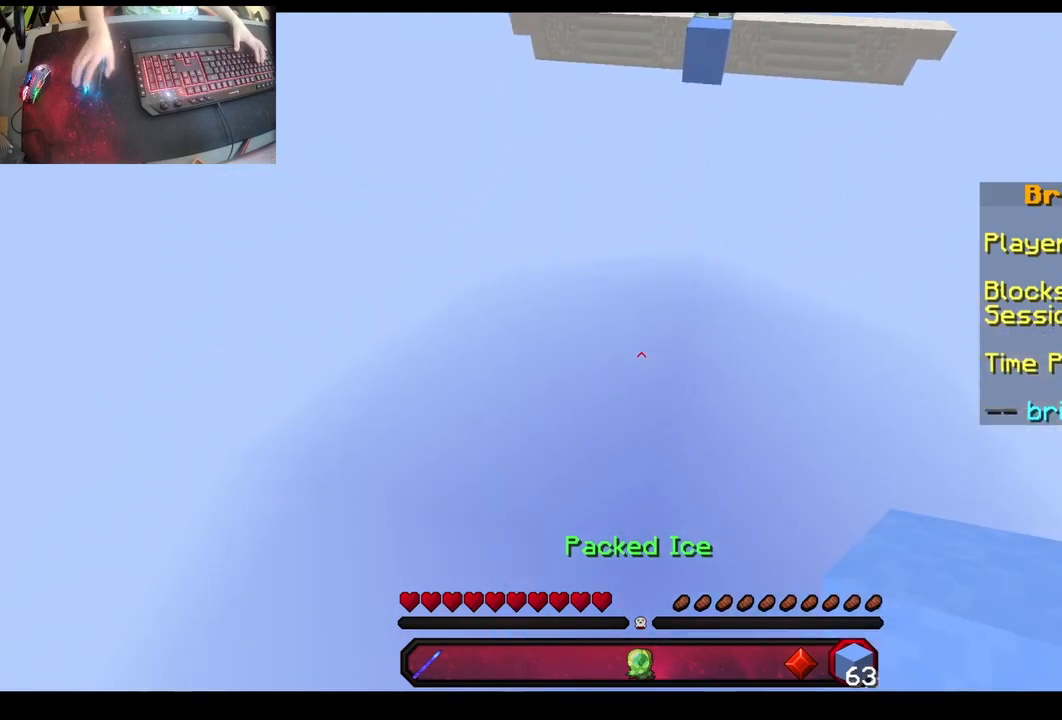
{"keys": ["w"], "mouse": [], "events": [[133, "mouse_right", "down"], [333, "mouse_right", "up"]]}
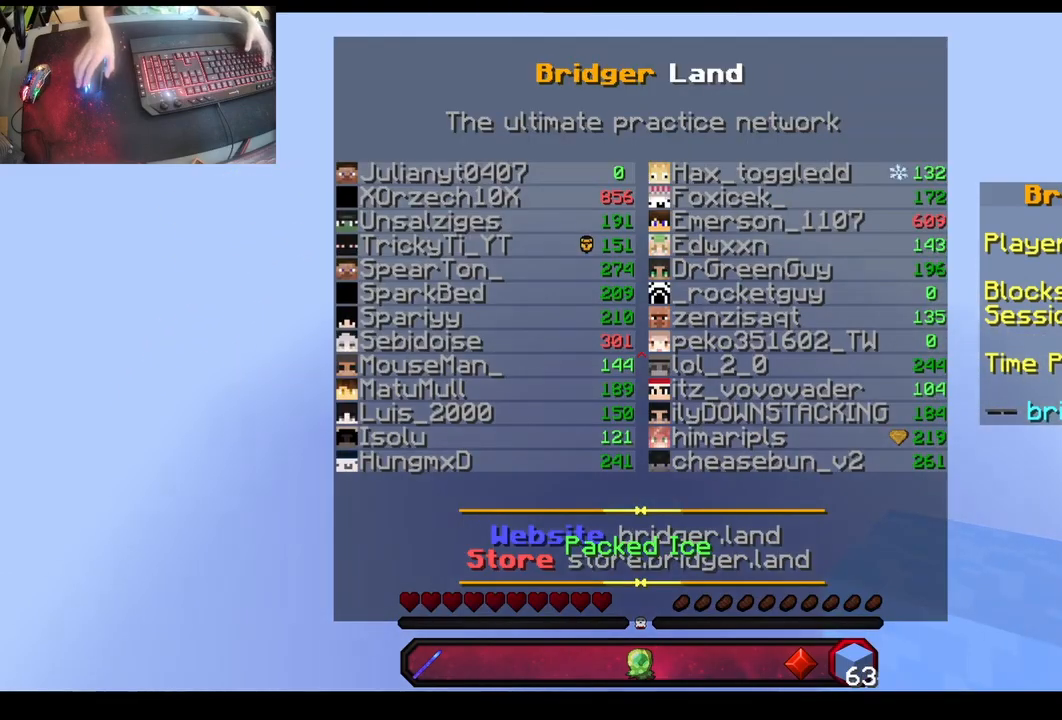
{"keys": ["w"], "mouse": [], "events": []}
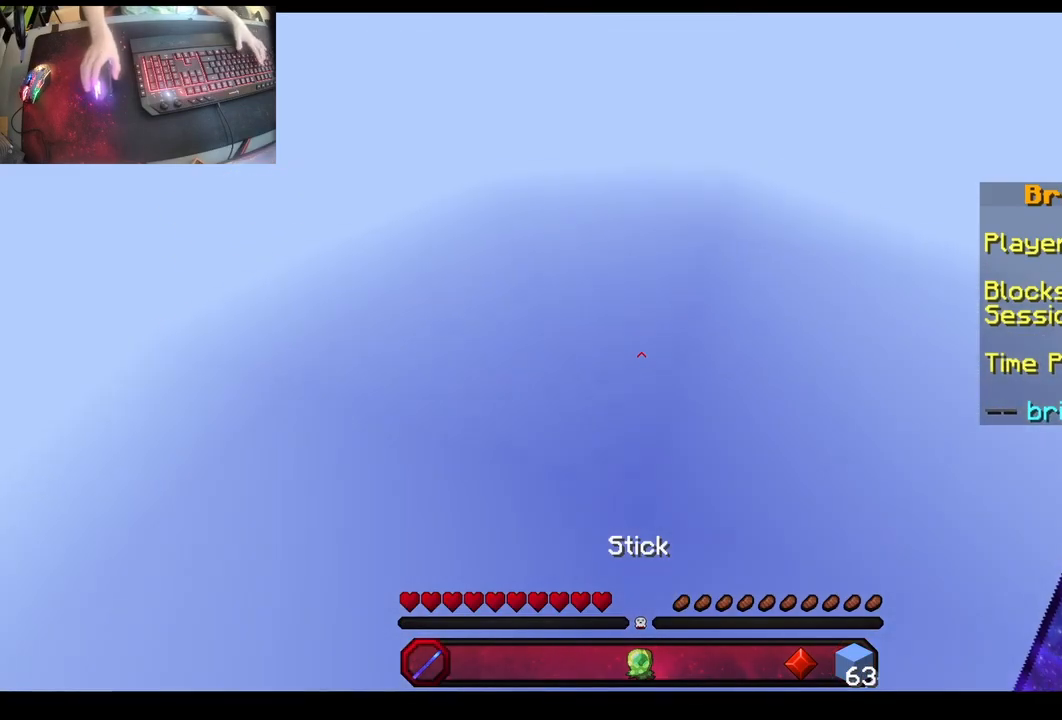
{"keys": ["w"], "mouse": [], "events": []}
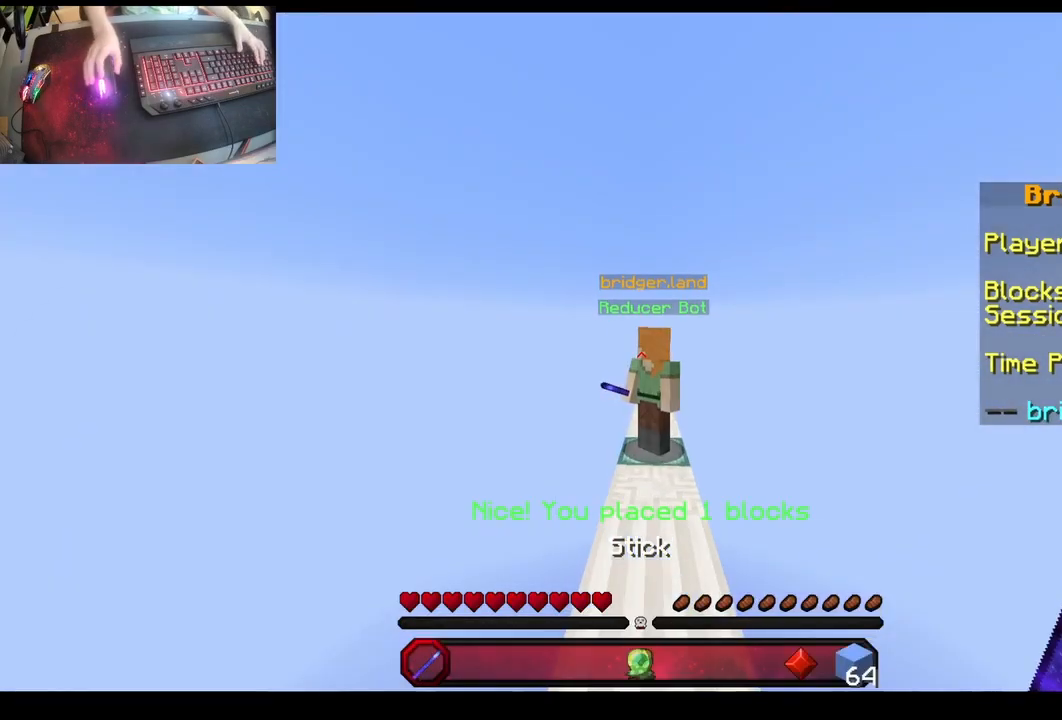
{"keys": ["a", "w"], "mouse": [], "events": [[100, "a", "down"], [250, "space", "down"], [467, "space", "up"]]}
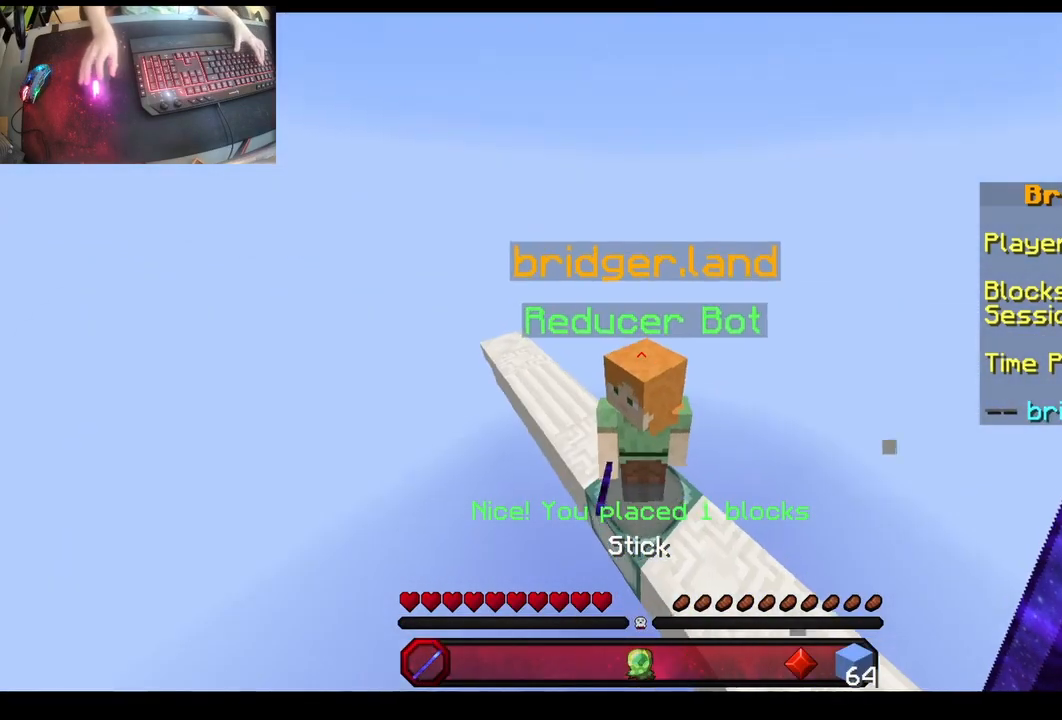
{"keys": ["a", "w"], "mouse": [], "events": [[33, "mouse_left", "down"], [400, "mouse_left", "up"]]}
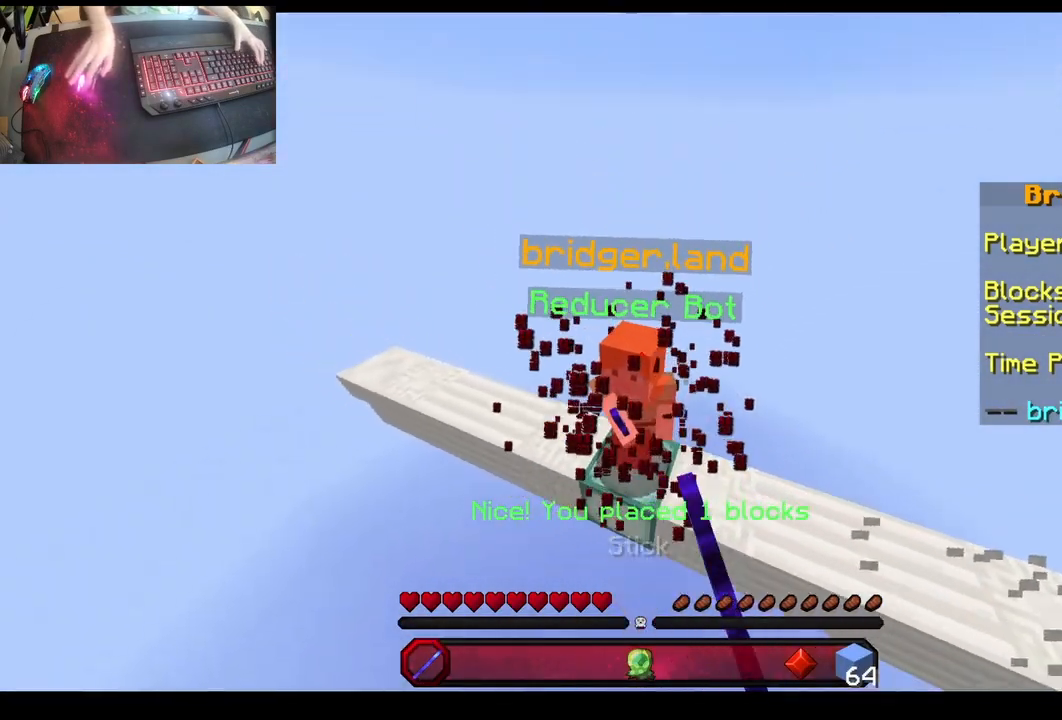
{"keys": ["a", "w"], "mouse": [], "events": [[250, "mouse_left", "down"], [483, "mouse_left", "up"]]}
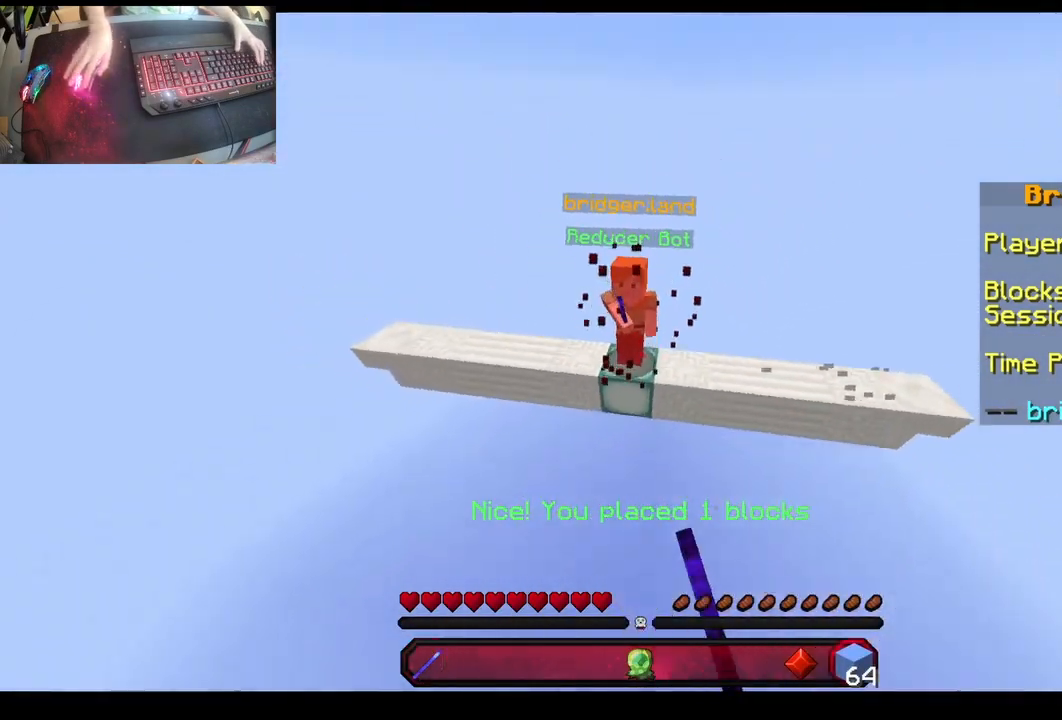
{"keys": ["w"], "mouse": ["right"], "events": [[283, "mouse_right", "down"], [417, "a", "up"]]}
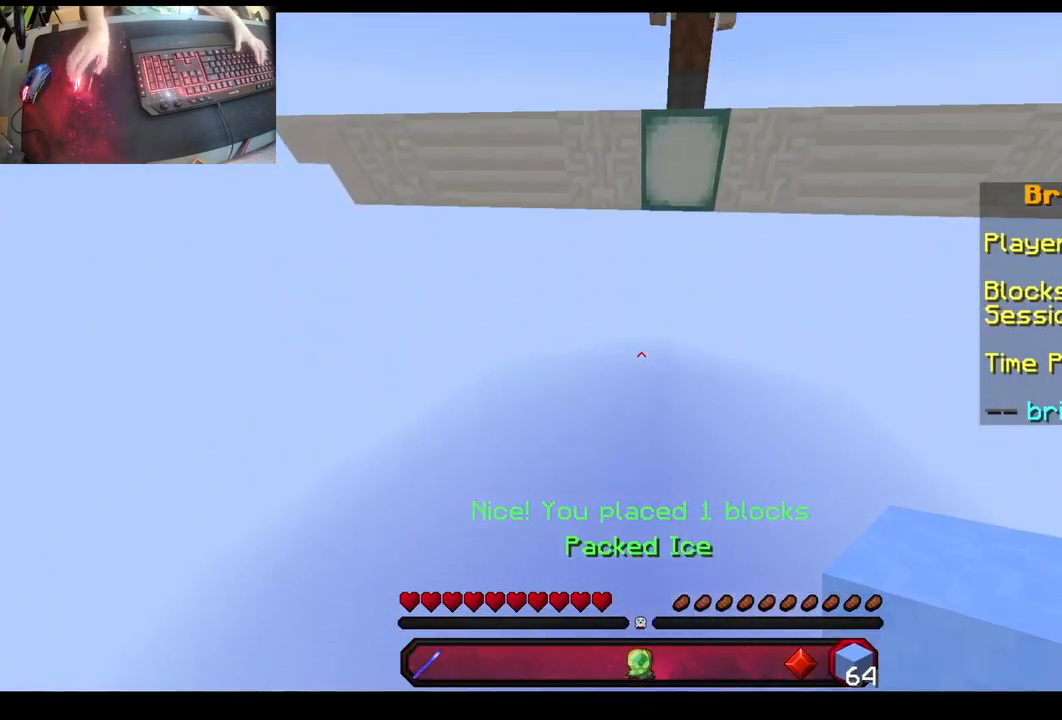
{"keys": ["w"], "mouse": [], "events": [[17, "mouse_right", "up"]]}
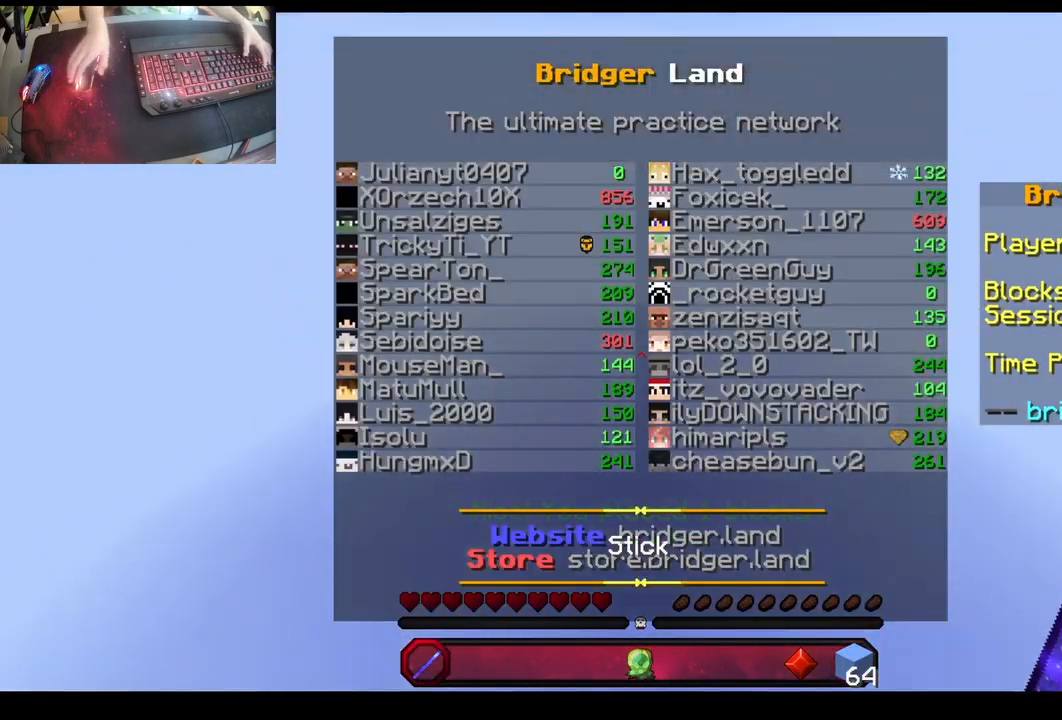
{"keys": ["w"], "mouse": [], "events": []}
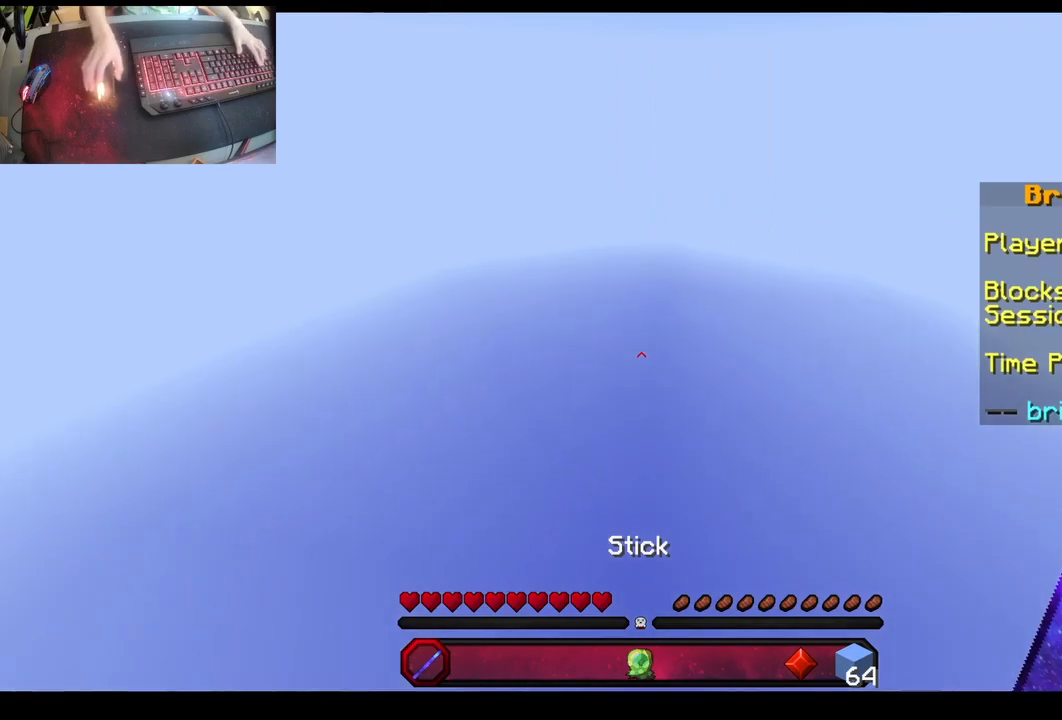
{"keys": ["a", "w"], "mouse": [], "events": [[450, "a", "down"]]}
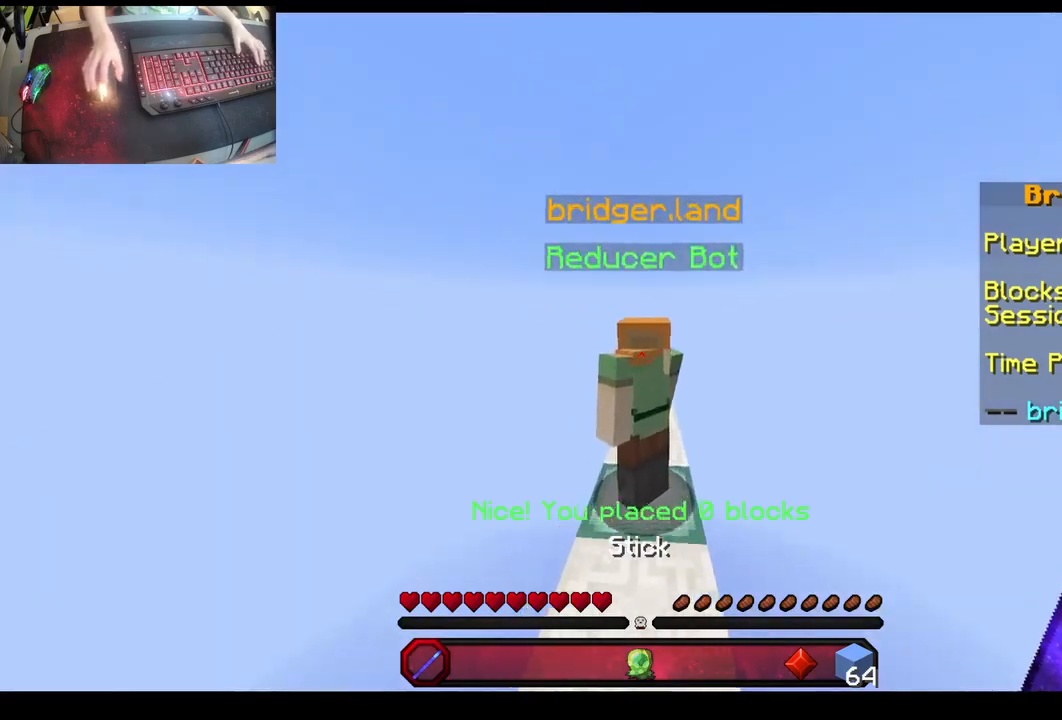
{"keys": [], "mouse": ["left"], "events": [[100, "space", "down"], [317, "space", "up"], [350, "mouse_left", "down"], [367, "a", "up"], [450, "w", "up"]]}
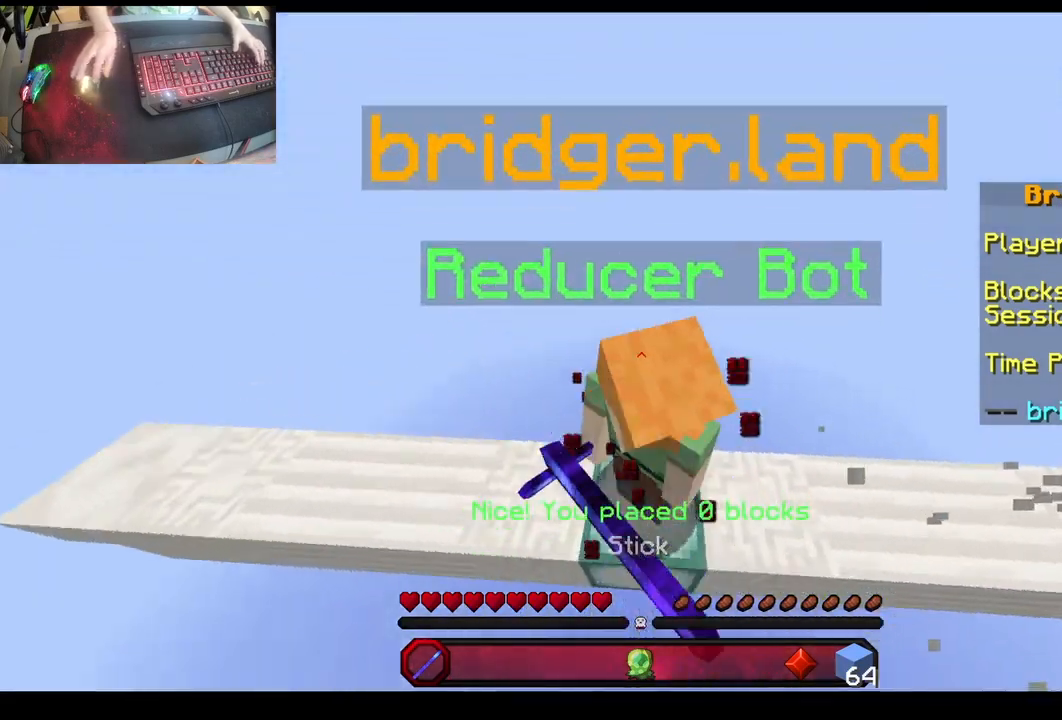
{"keys": [], "mouse": ["left"], "events": [[283, "mouse_left", "up"], [467, "mouse_left", "down"]]}
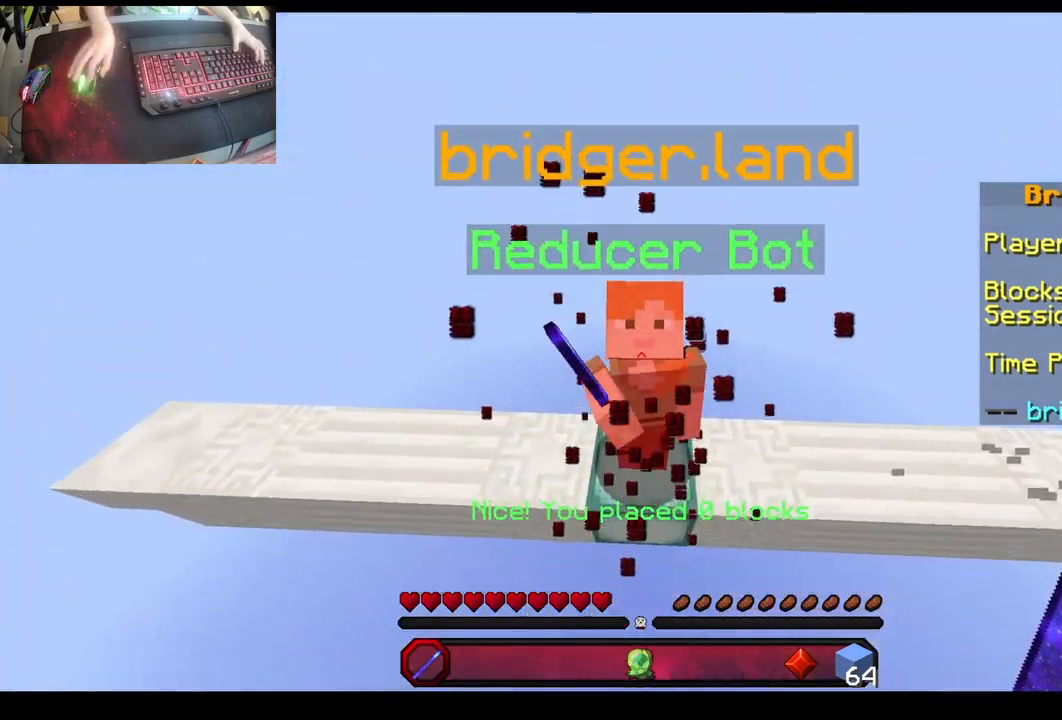
{"keys": [], "mouse": [], "events": [[217, "mouse_left", "up"], [350, "s", "down"], [500, "s", "up"]]}
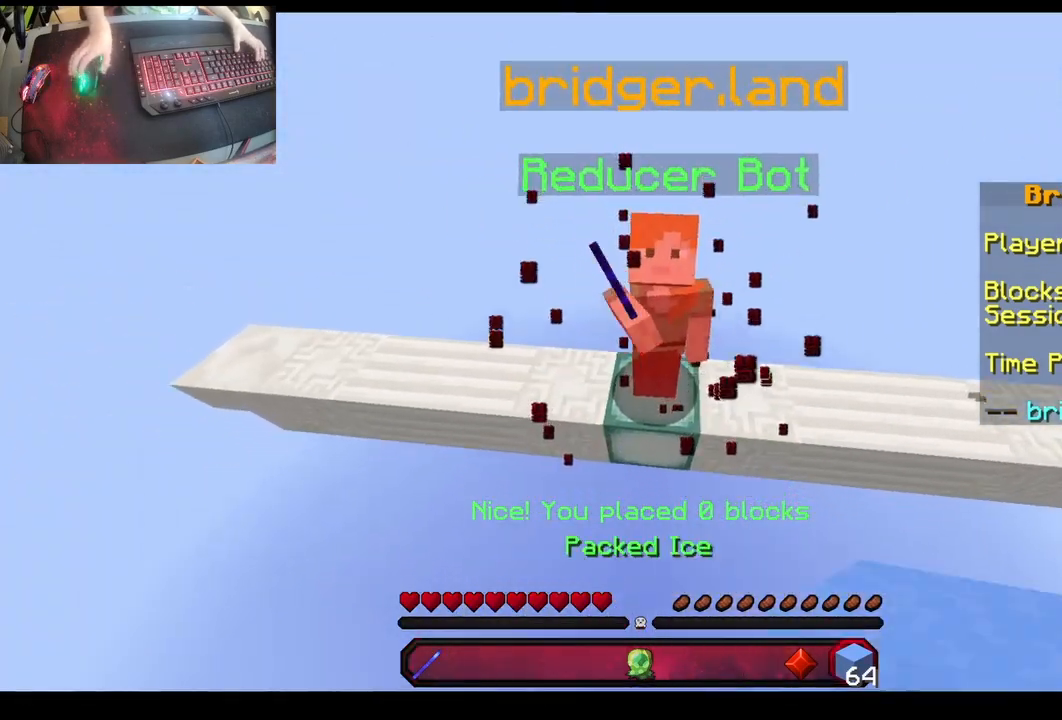
{"keys": ["w"], "mouse": [], "events": [[83, "mouse_right", "down"], [83, "w", "down"], [467, "mouse_right", "up"]]}
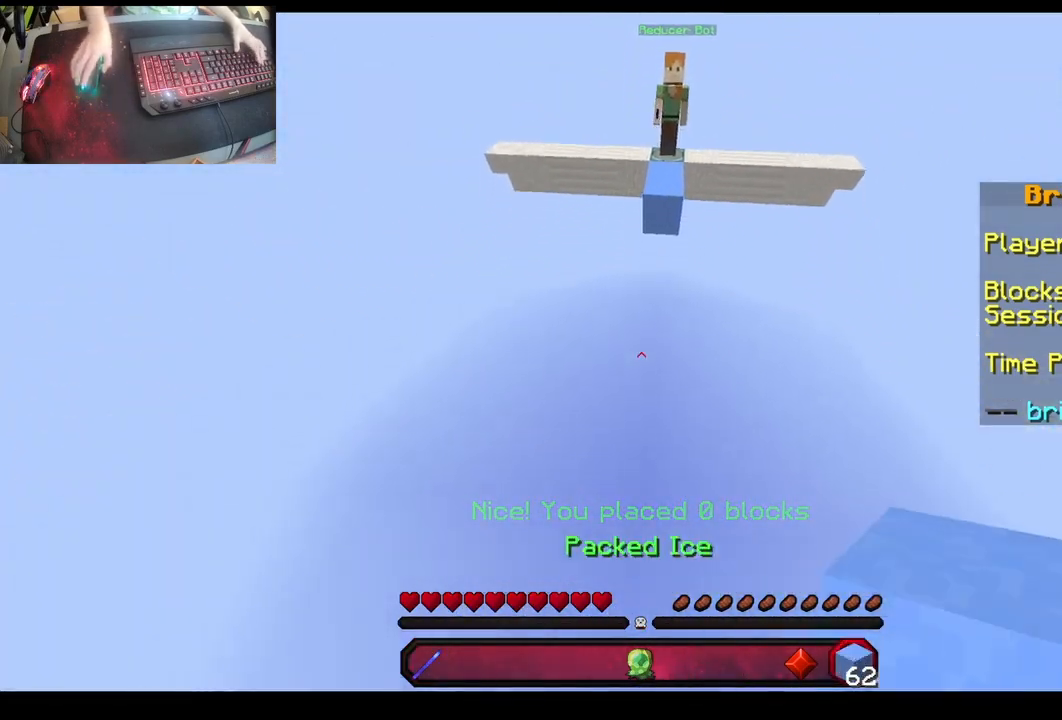
{"keys": ["w"], "mouse": ["right"], "events": [[267, "mouse_right", "down"]]}
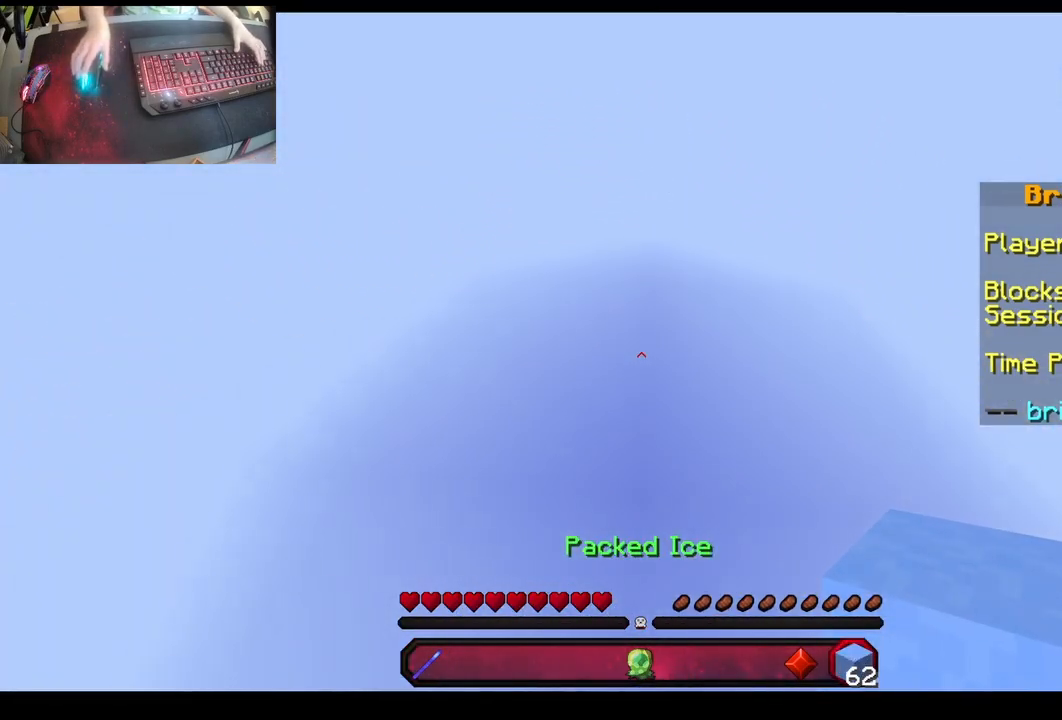
{"keys": ["w"], "mouse": [], "events": [[50, "mouse_right", "up"]]}
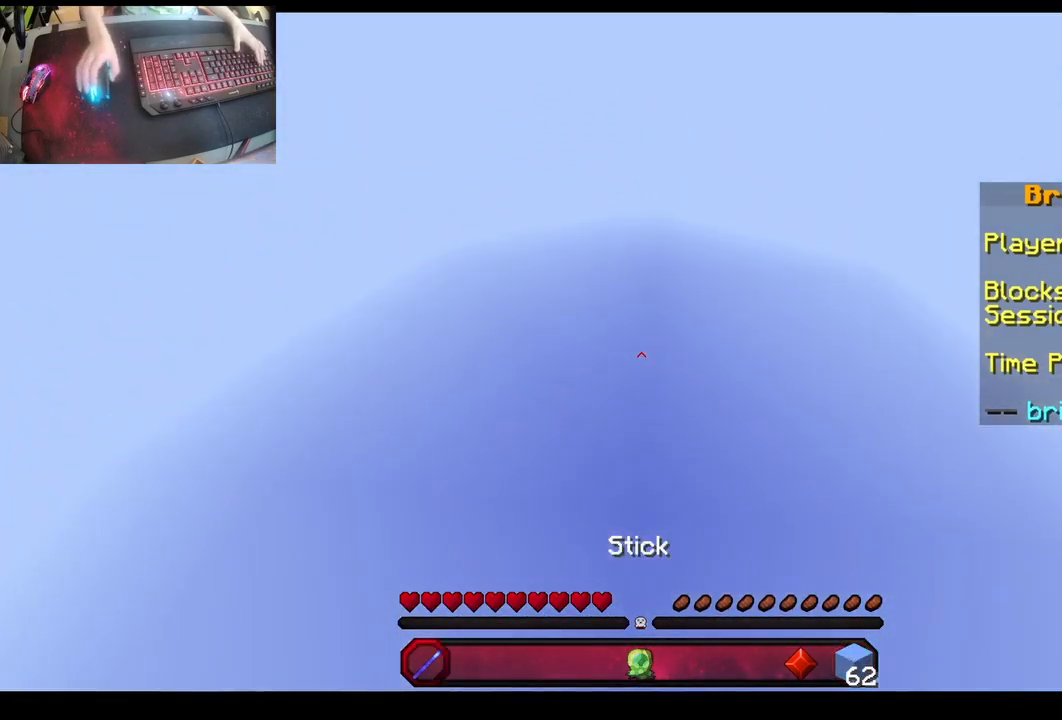
{"keys": ["w"], "mouse": [], "events": []}
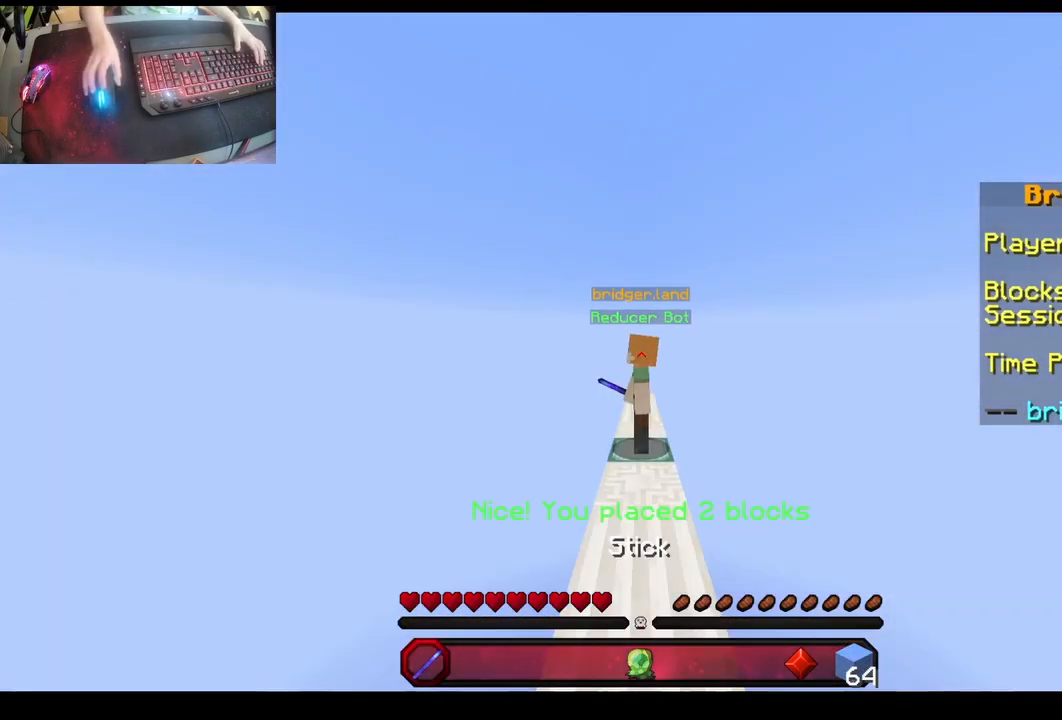
{"keys": ["a", "space", "w"], "mouse": [], "events": [[300, "a", "down"], [417, "space", "down"]]}
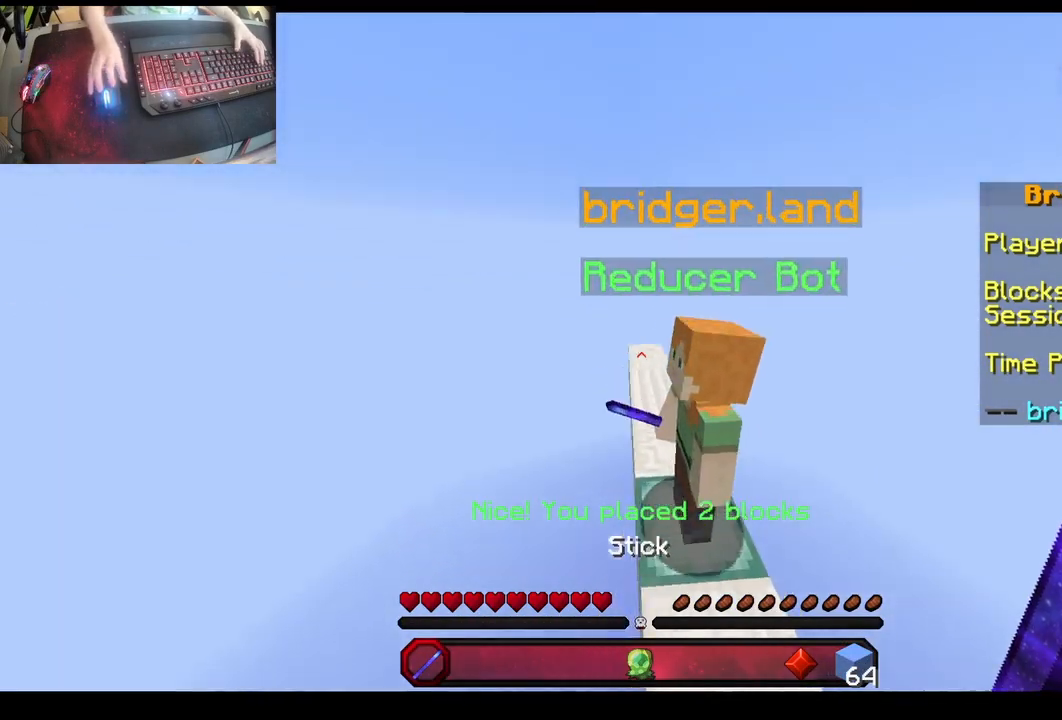
{"keys": ["a", "w"], "mouse": ["left"], "events": [[150, "space", "up"], [183, "mouse_left", "down"]]}
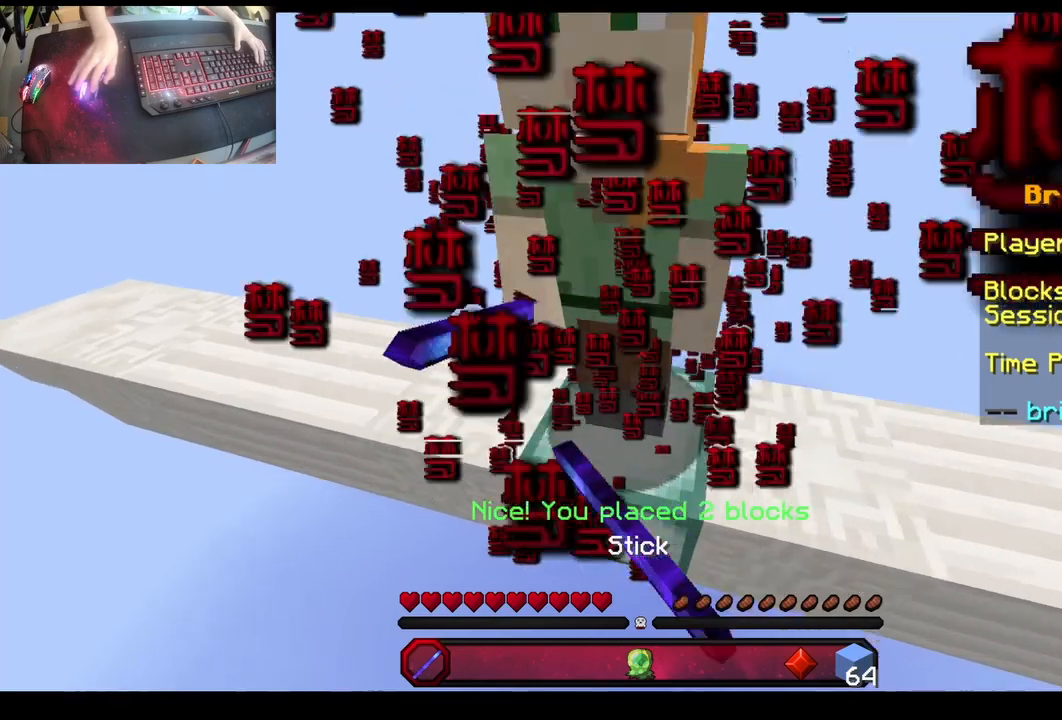
{"keys": ["w"], "mouse": [], "events": [[67, "mouse_left", "up"], [383, "a", "up"]]}
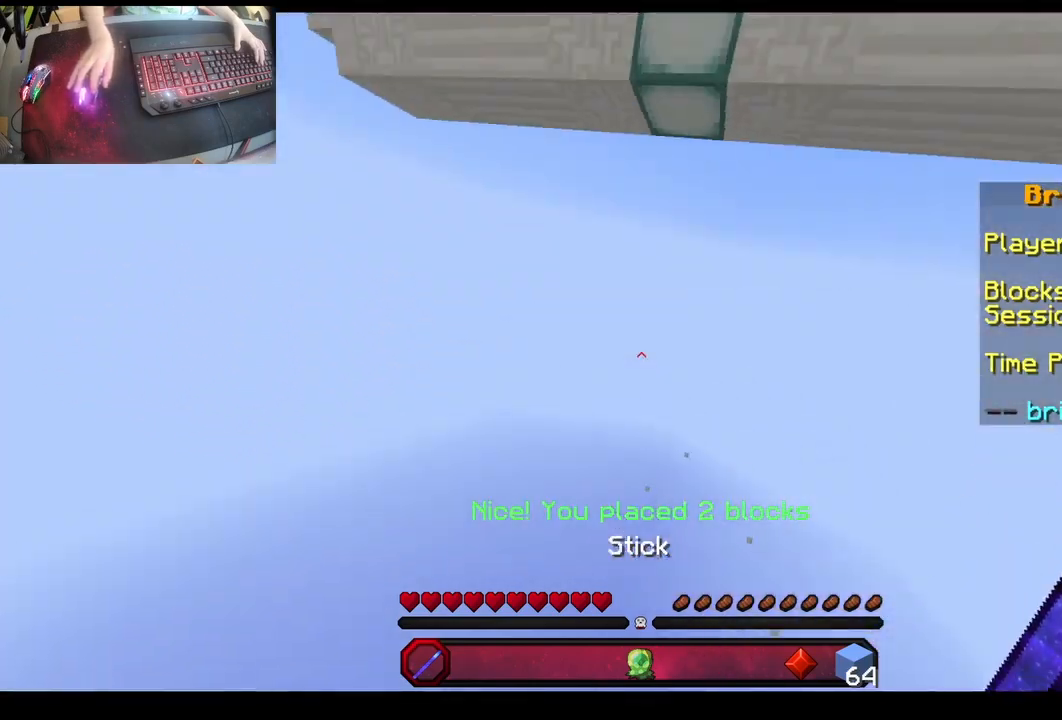
{"keys": ["w"], "mouse": ["left"], "events": [[83, "mouse_left", "down"]]}
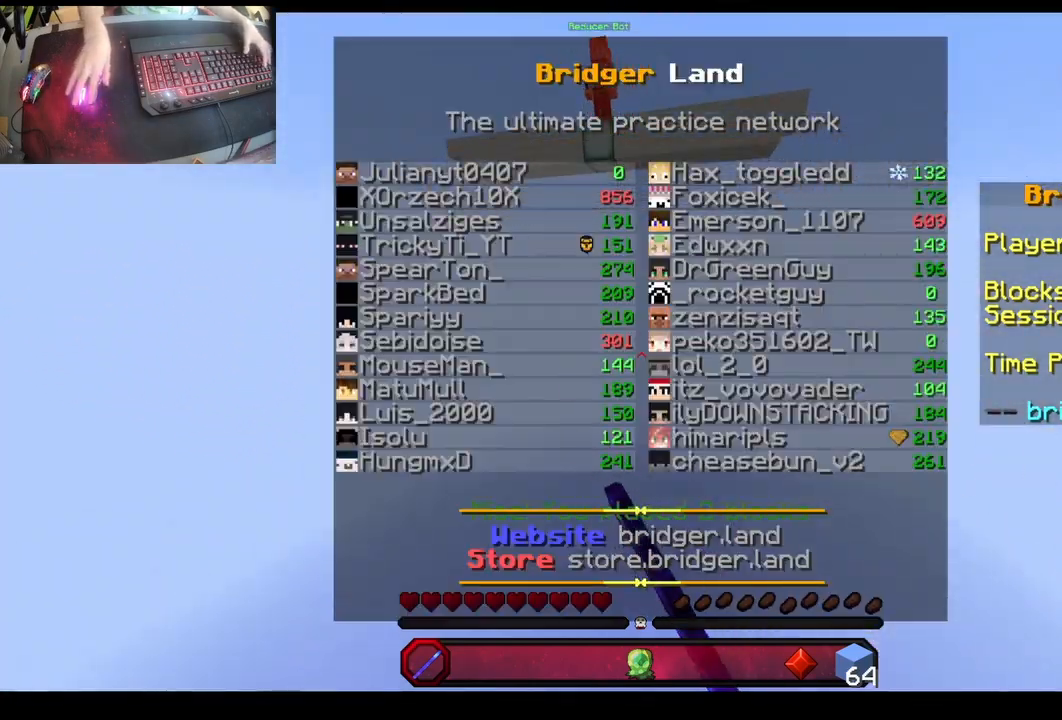
{"keys": ["w"], "mouse": [], "events": [[17, "mouse_left", "up"]]}
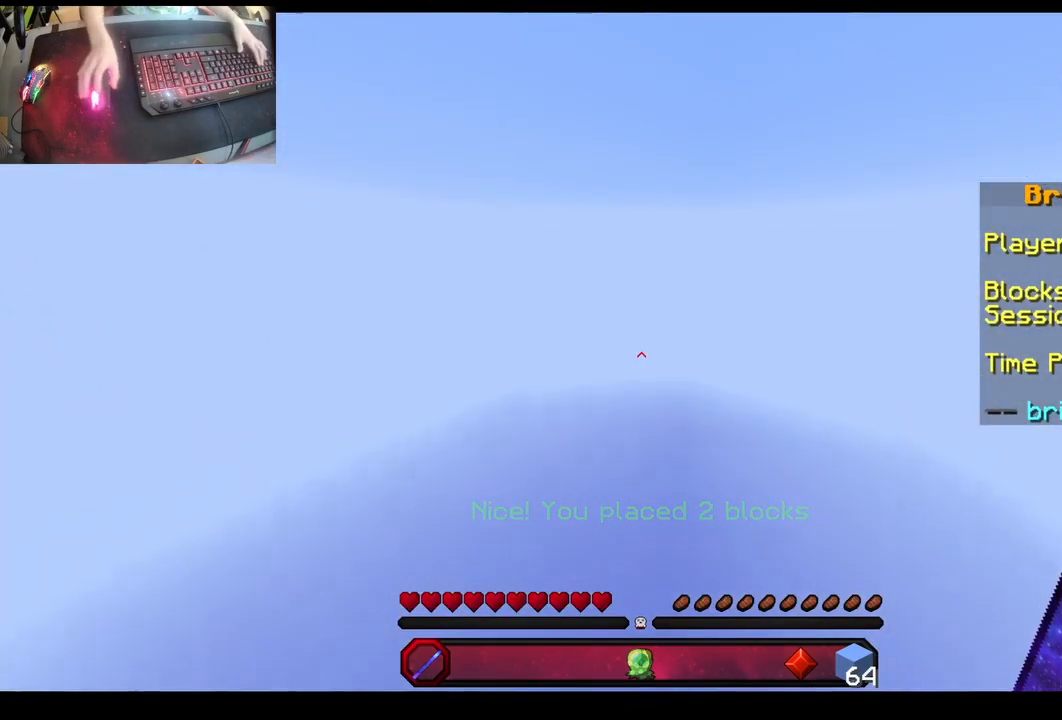
{"keys": ["w"], "mouse": [], "events": []}
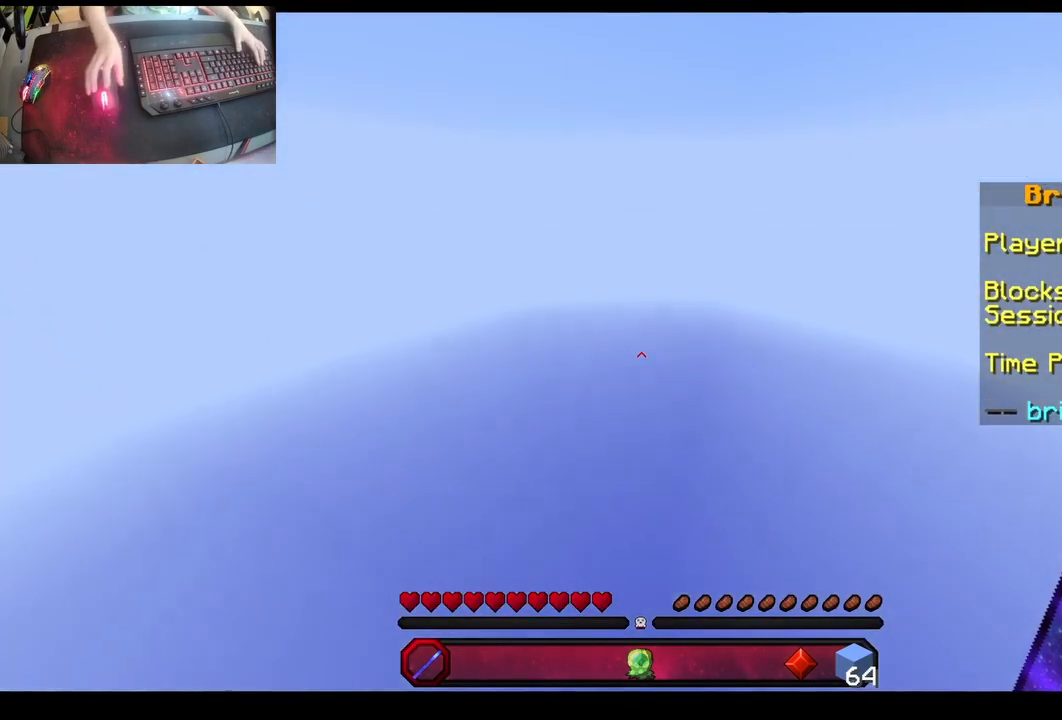
{"keys": ["w"], "mouse": [], "events": []}
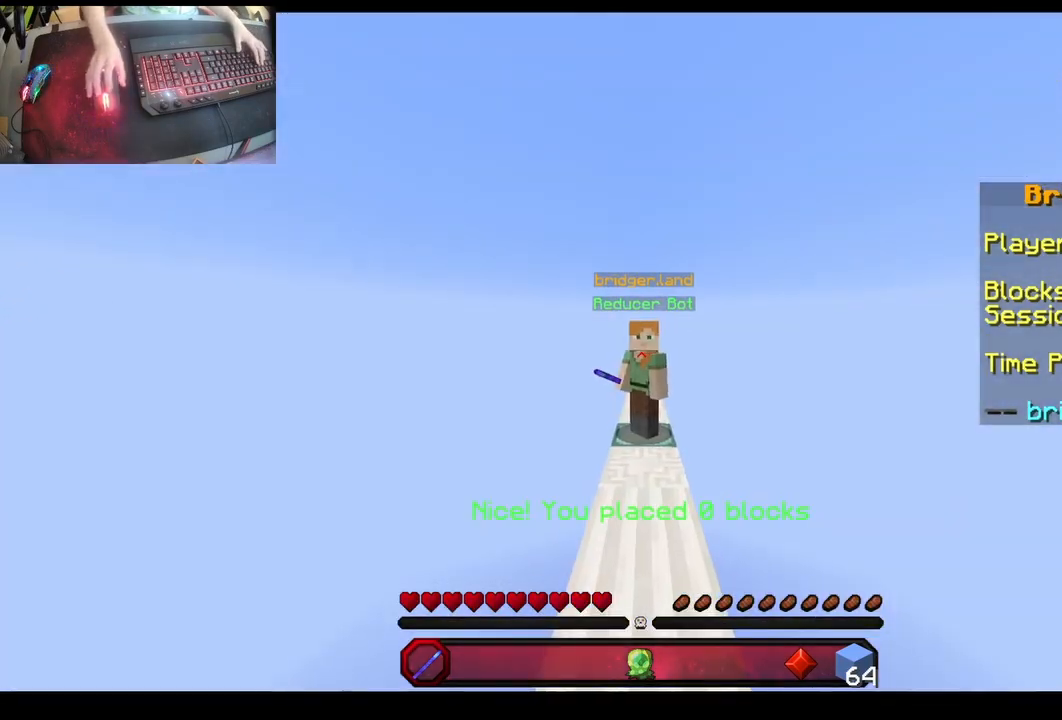
{"keys": ["a", "space", "w"], "mouse": [], "events": [[300, "a", "down"], [450, "space", "down"]]}
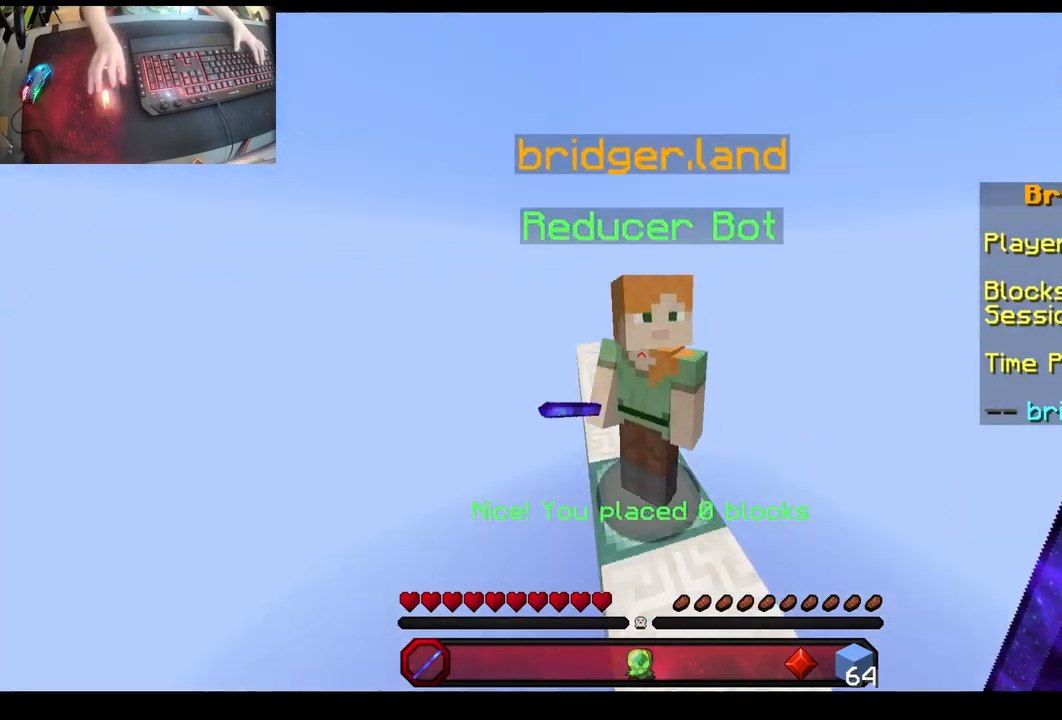
{"keys": [], "mouse": ["left"], "events": [[150, "space", "up"], [183, "mouse_left", "down"], [217, "w", "up"], [333, "a", "up"]]}
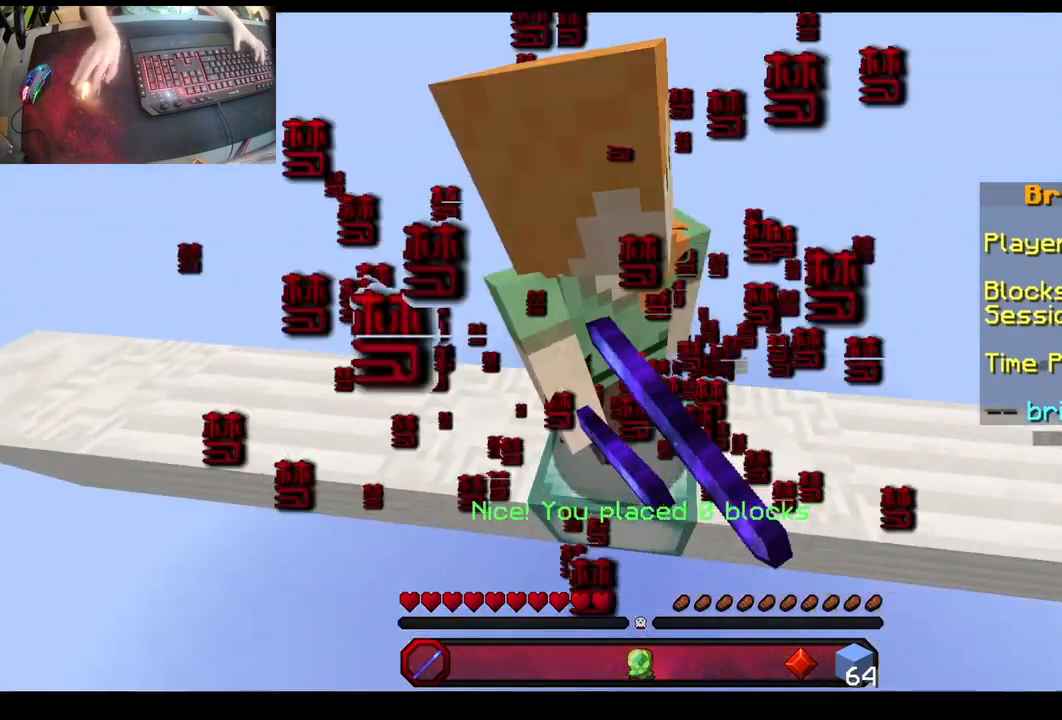
{"keys": ["w"], "mouse": [], "events": [[83, "a", "down"], [83, "mouse_left", "up"], [317, "w", "down"], [417, "a", "up"]]}
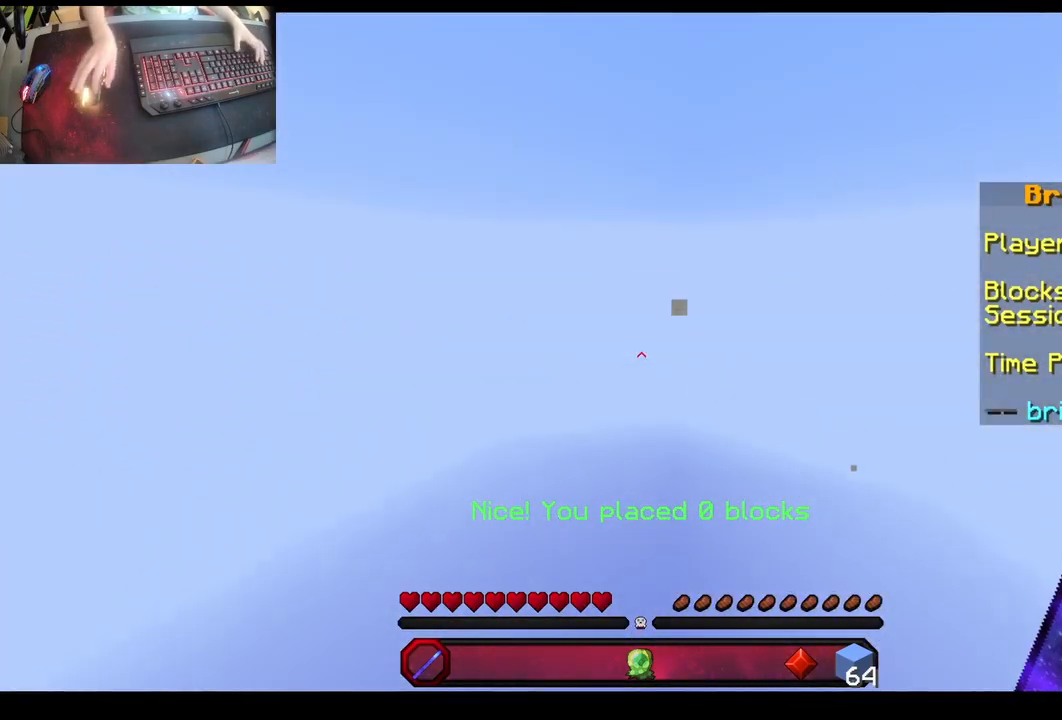
{"keys": ["w"], "mouse": ["left"], "events": [[83, "mouse_left", "down"]]}